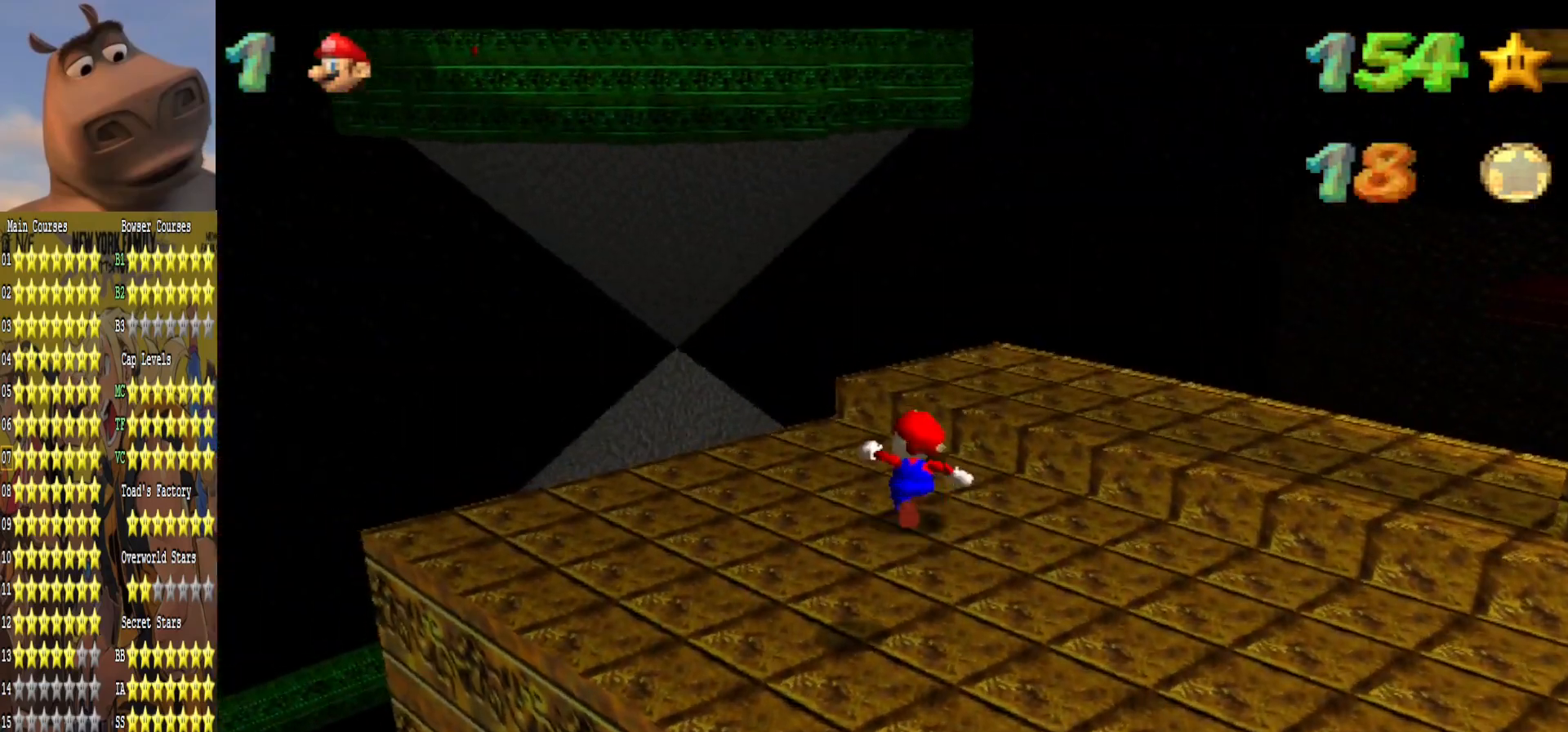
Gameplay with a controller (Xbox layout); each line is a JSON object with the inputs held at the frame after it. "events" lists button and stick changes between this image and that frame as [ms after this image, input, new state], when the widget could be followed in between.
{"buttons": [], "left_stick": "right", "right_stick": "center", "events": [[183, "left_stick", "center"], [183, "right_stick", "left"], [233, "left_stick", "down-right"], [350, "right_stick", "center"], [433, "left_stick", "right"]]}
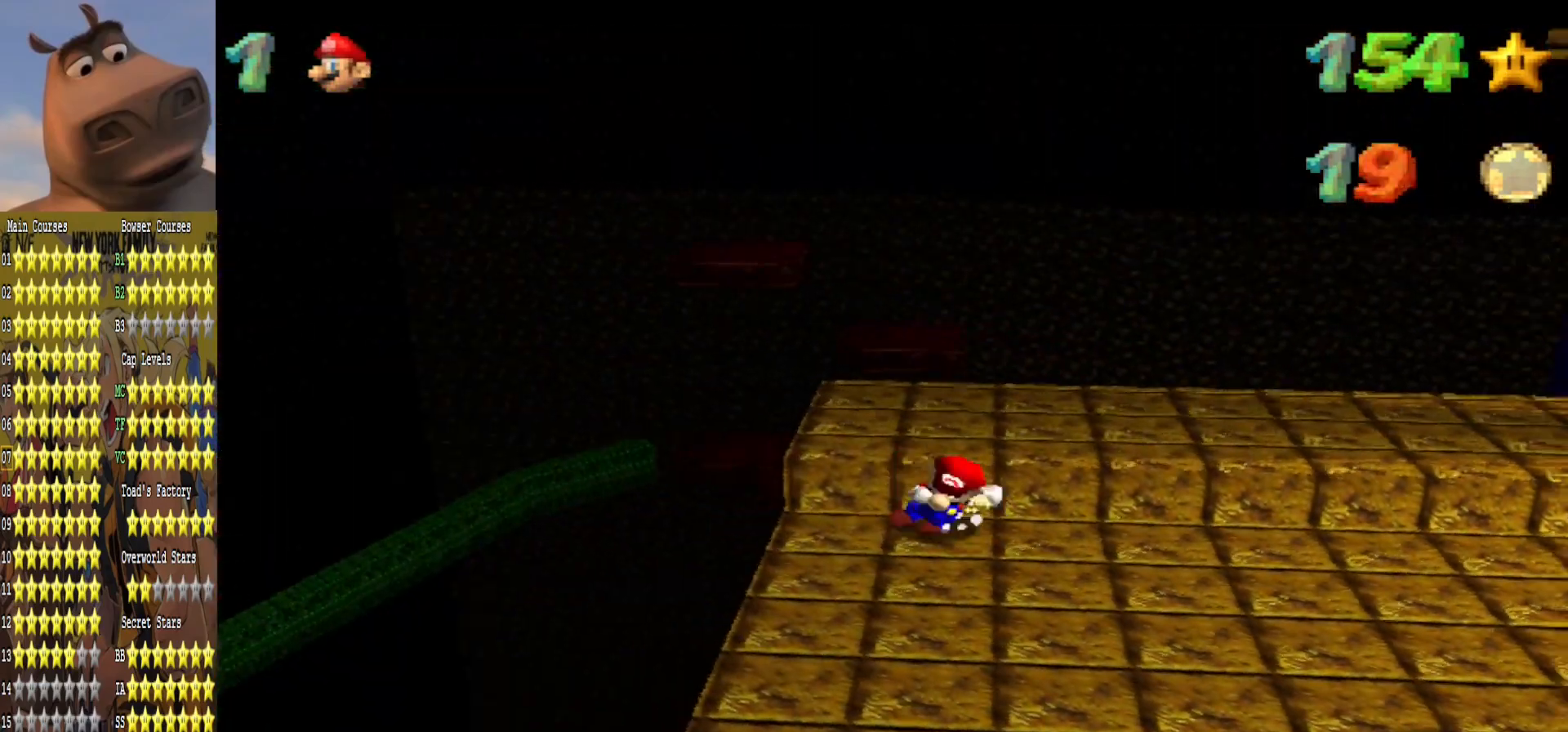
{"buttons": [], "left_stick": "up-right", "right_stick": "center", "events": [[100, "A", "down"], [200, "left_stick", "up-right"], [217, "A", "up"], [367, "right_stick", "left"], [500, "right_stick", "center"]]}
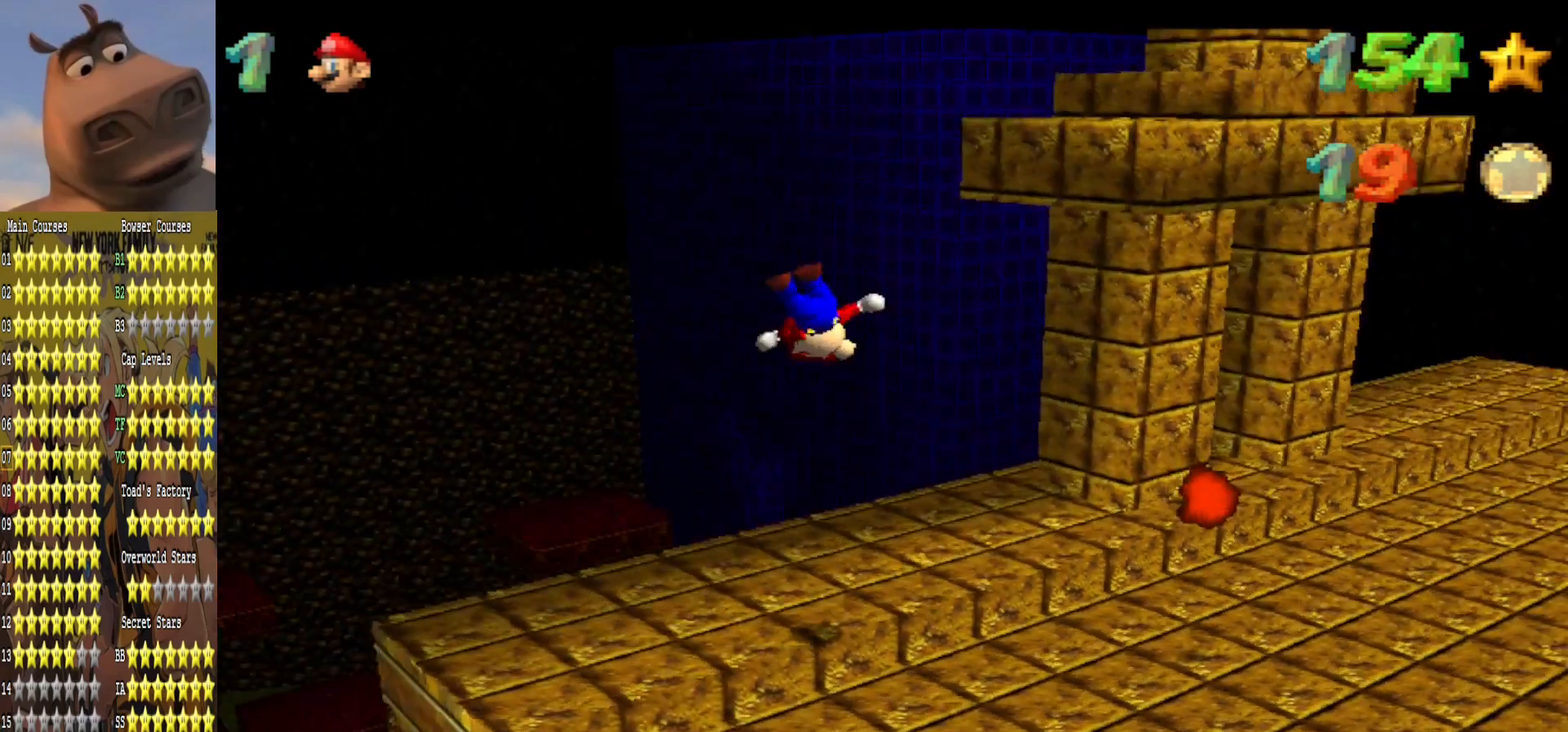
{"buttons": [], "left_stick": "up", "right_stick": "center", "events": [[33, "left_stick", "center"], [100, "left_stick", "left"], [133, "right_stick", "left"], [267, "right_stick", "center"], [450, "left_stick", "up"]]}
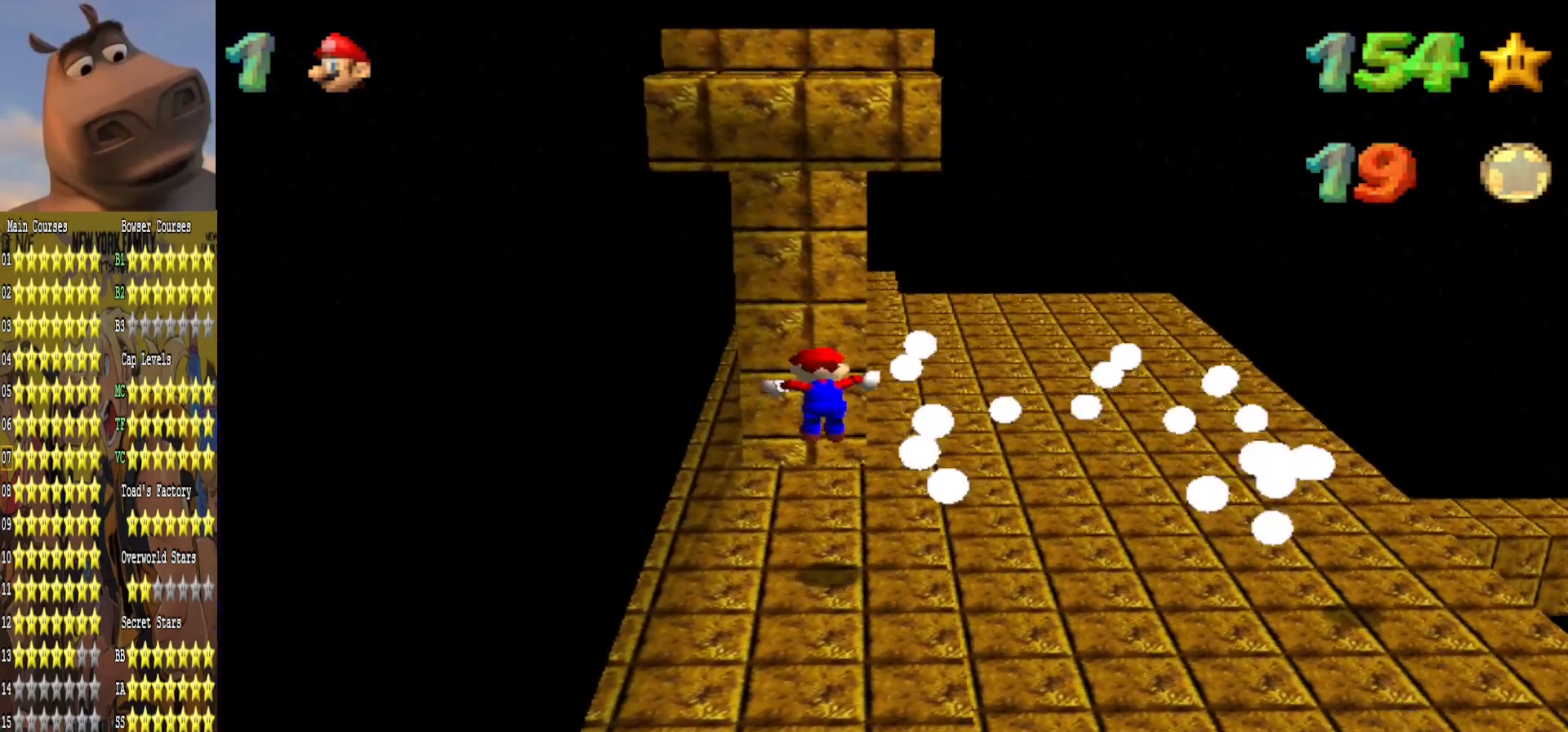
{"buttons": [], "left_stick": "center", "right_stick": "center", "events": [[50, "left_stick", "up-right"], [200, "left_stick", "center"], [333, "left_stick", "up"], [450, "left_stick", "center"]]}
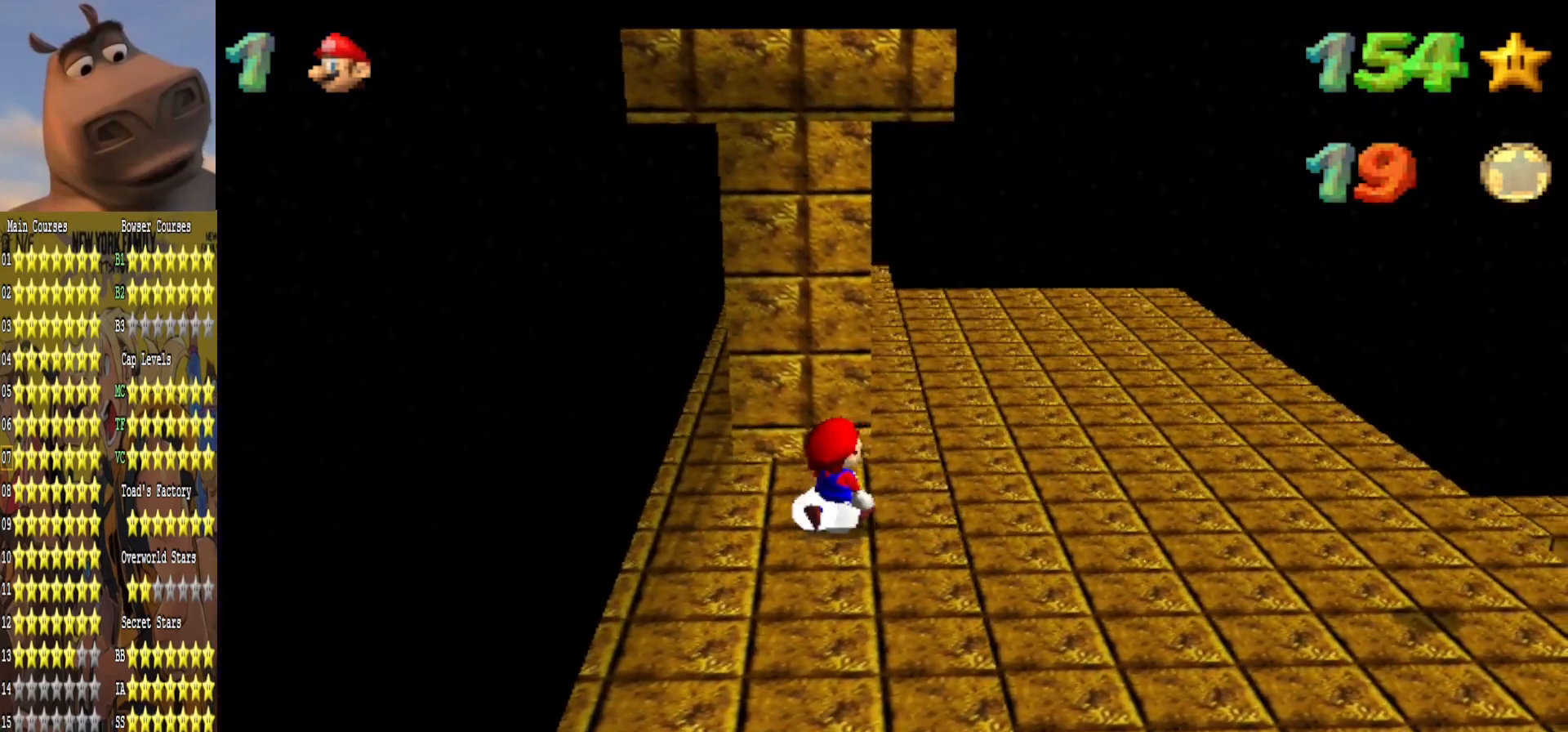
{"buttons": [], "left_stick": "down-right", "right_stick": "center", "events": [[217, "left_stick", "right"], [383, "left_stick", "down-right"]]}
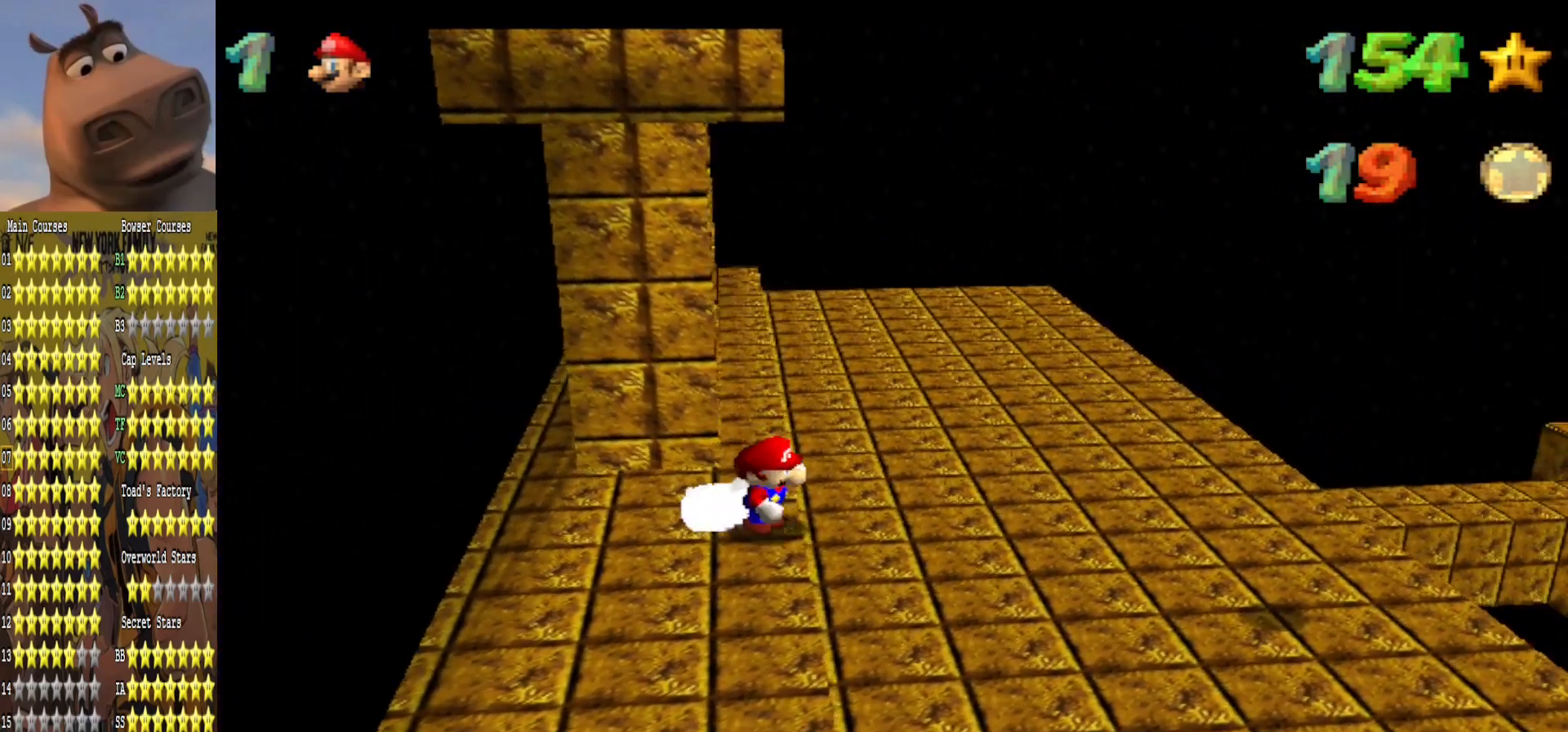
{"buttons": ["A"], "left_stick": "center", "right_stick": "center", "events": [[83, "left_stick", "down-left"], [200, "left_stick", "up-left"], [250, "left_stick", "up"], [300, "A", "down"], [383, "left_stick", "center"]]}
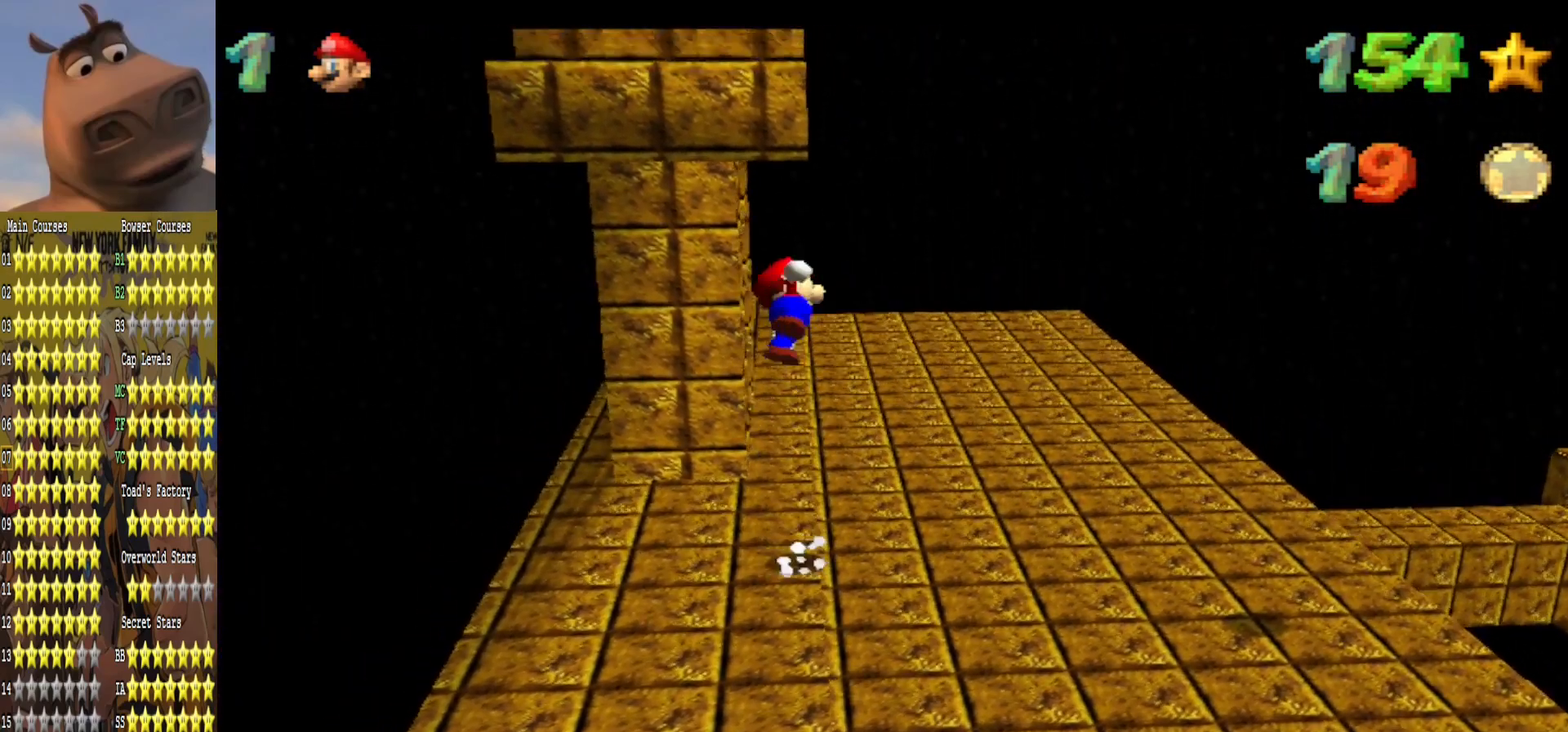
{"buttons": [], "left_stick": "up", "right_stick": "center", "events": [[33, "left_stick", "up"], [200, "A", "up"]]}
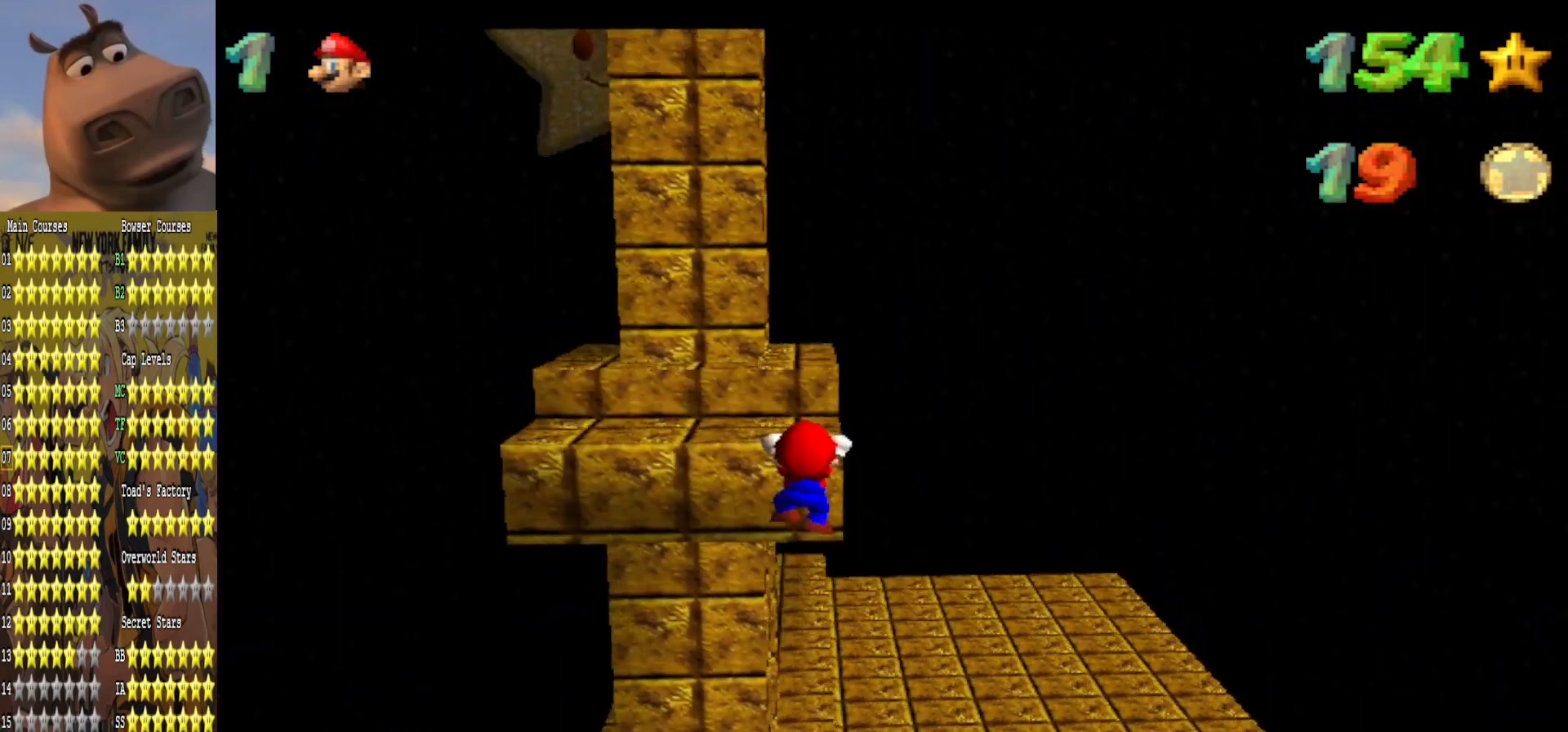
{"buttons": [], "left_stick": "center", "right_stick": "center", "events": [[50, "A", "down"], [167, "left_stick", "center"], [217, "A", "up"]]}
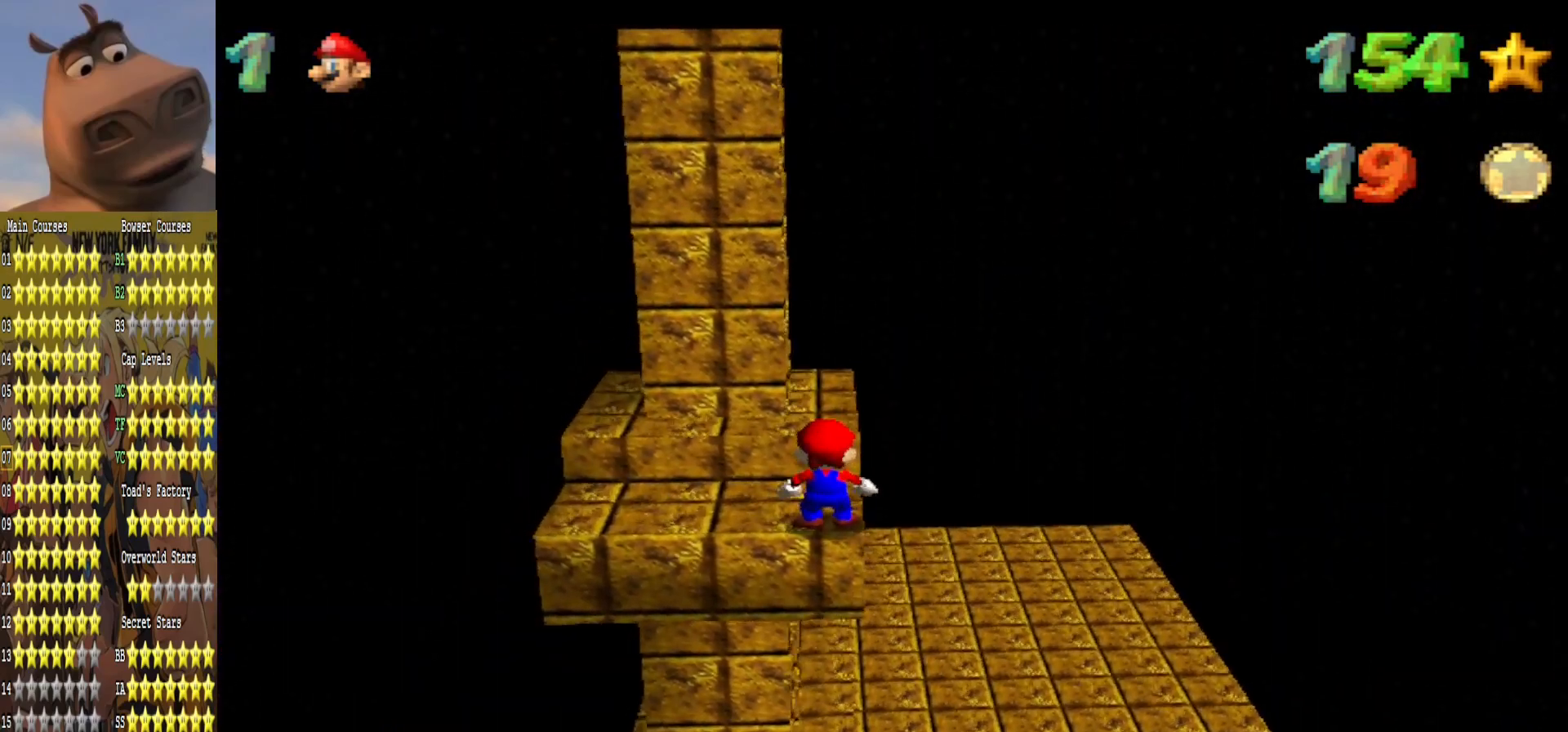
{"buttons": [], "left_stick": "down", "right_stick": "center", "events": [[33, "left_stick", "up"], [200, "A", "down"], [317, "A", "up"], [367, "left_stick", "center"], [450, "left_stick", "down"]]}
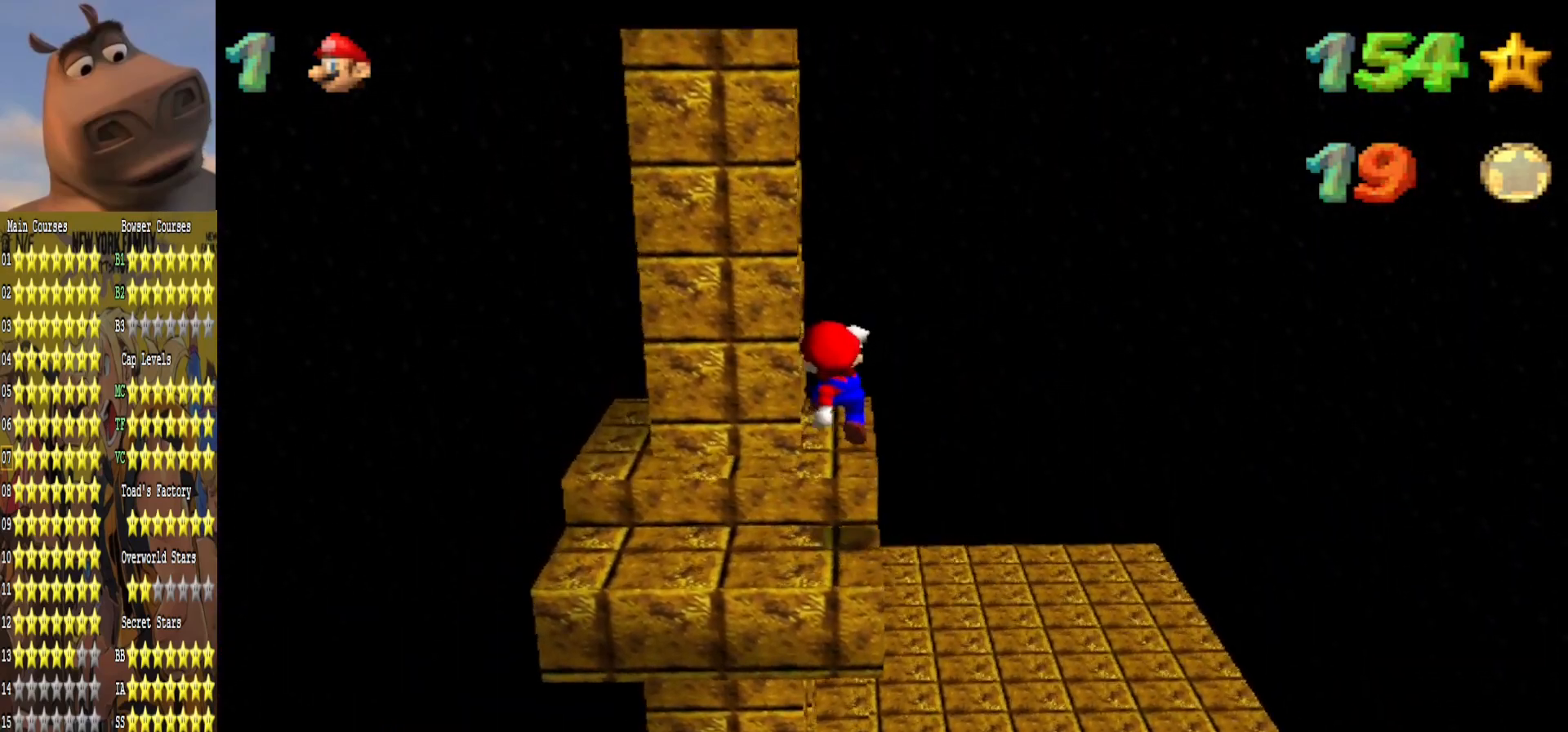
{"buttons": [], "left_stick": "up", "right_stick": "center", "events": [[117, "left_stick", "center"], [433, "left_stick", "up"]]}
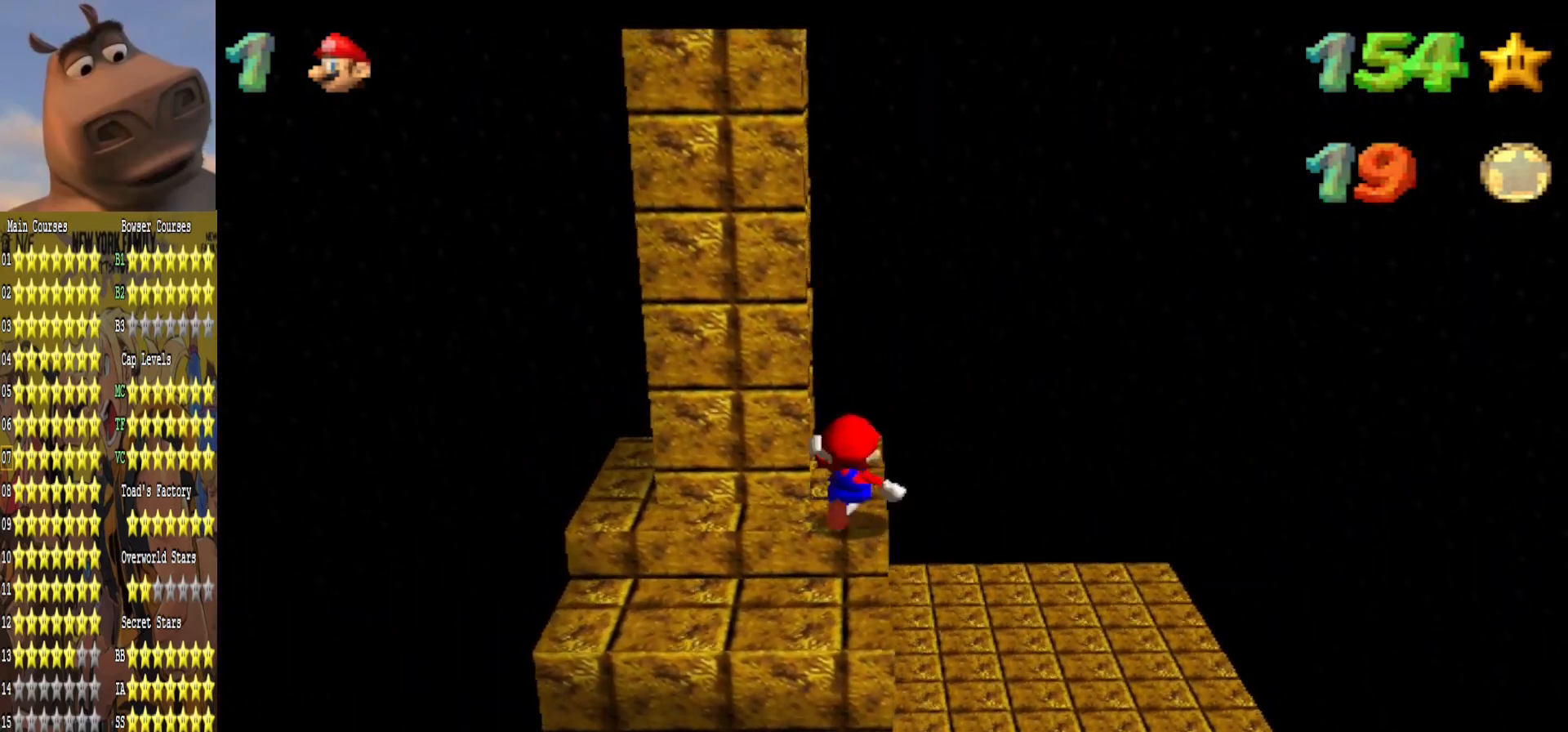
{"buttons": [], "left_stick": "down", "right_stick": "center", "events": [[500, "left_stick", "down"]]}
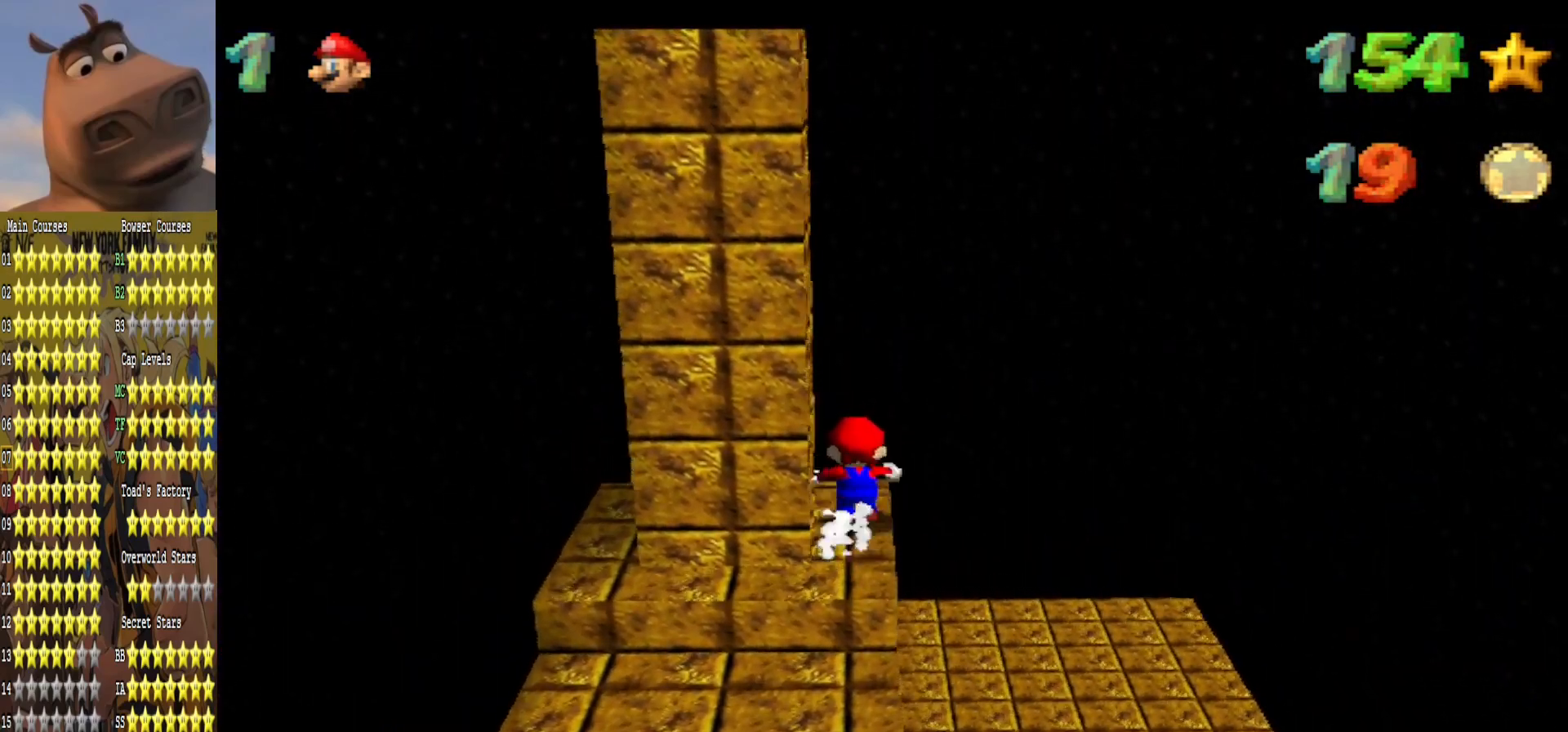
{"buttons": [], "left_stick": "up-left", "right_stick": "center", "events": [[100, "A", "down"], [217, "left_stick", "center"], [267, "left_stick", "up"], [333, "A", "up"], [483, "left_stick", "up-left"]]}
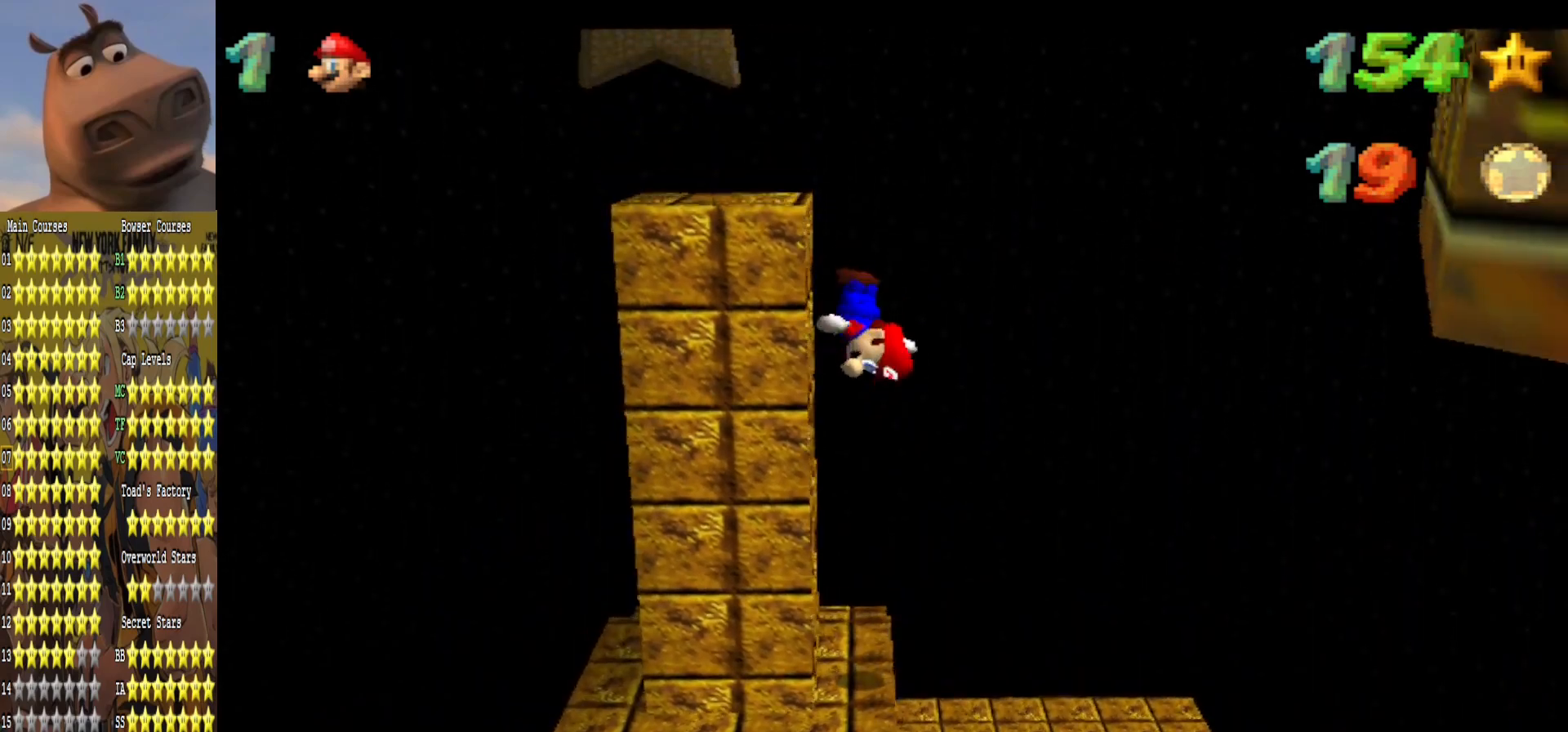
{"buttons": [], "left_stick": "center", "right_stick": "center", "events": [[233, "left_stick", "left"], [317, "A", "down"], [450, "A", "up"], [450, "left_stick", "center"]]}
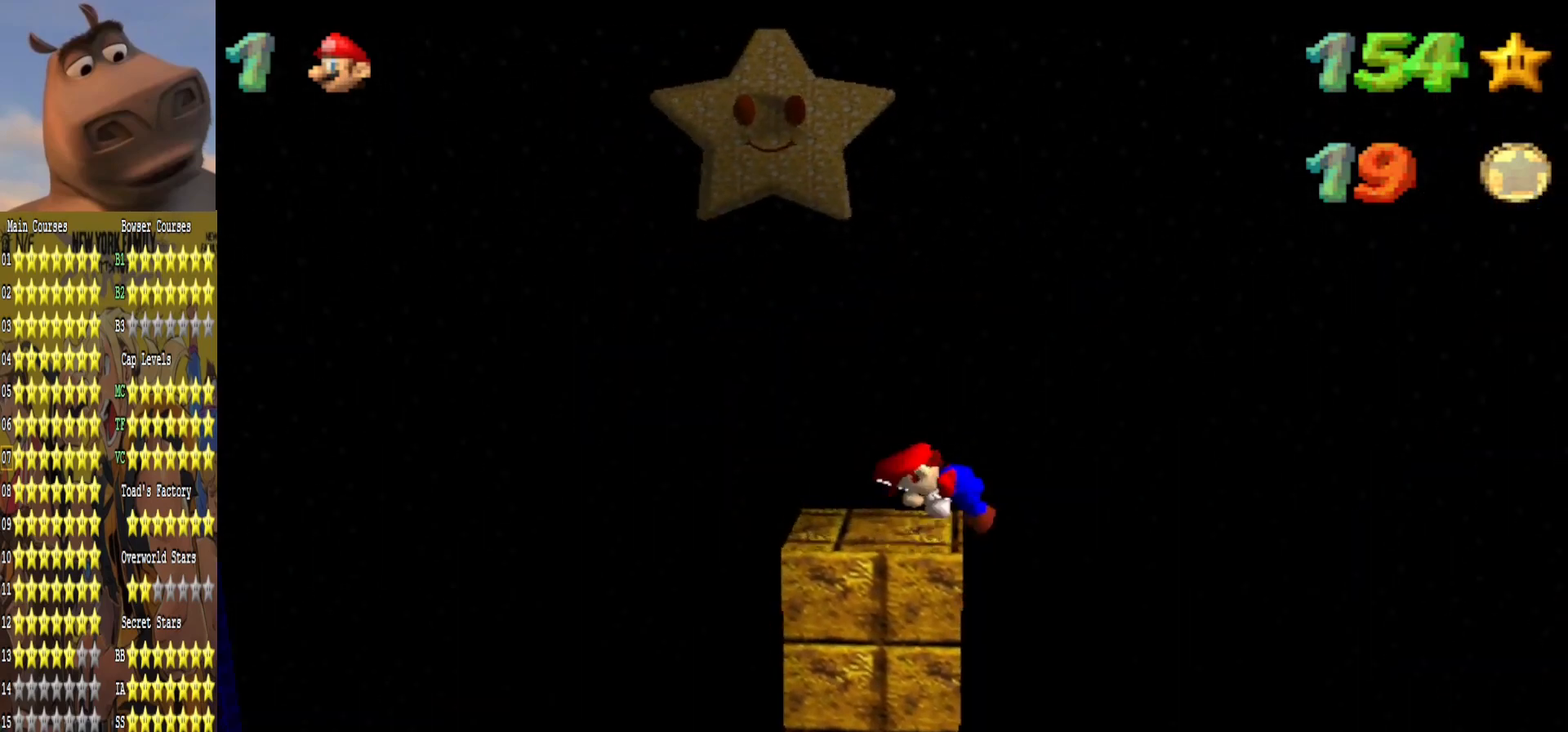
{"buttons": [], "left_stick": "center", "right_stick": "center", "events": [[83, "right_stick", "left"], [150, "left_stick", "left"], [250, "right_stick", "center"], [417, "left_stick", "center"]]}
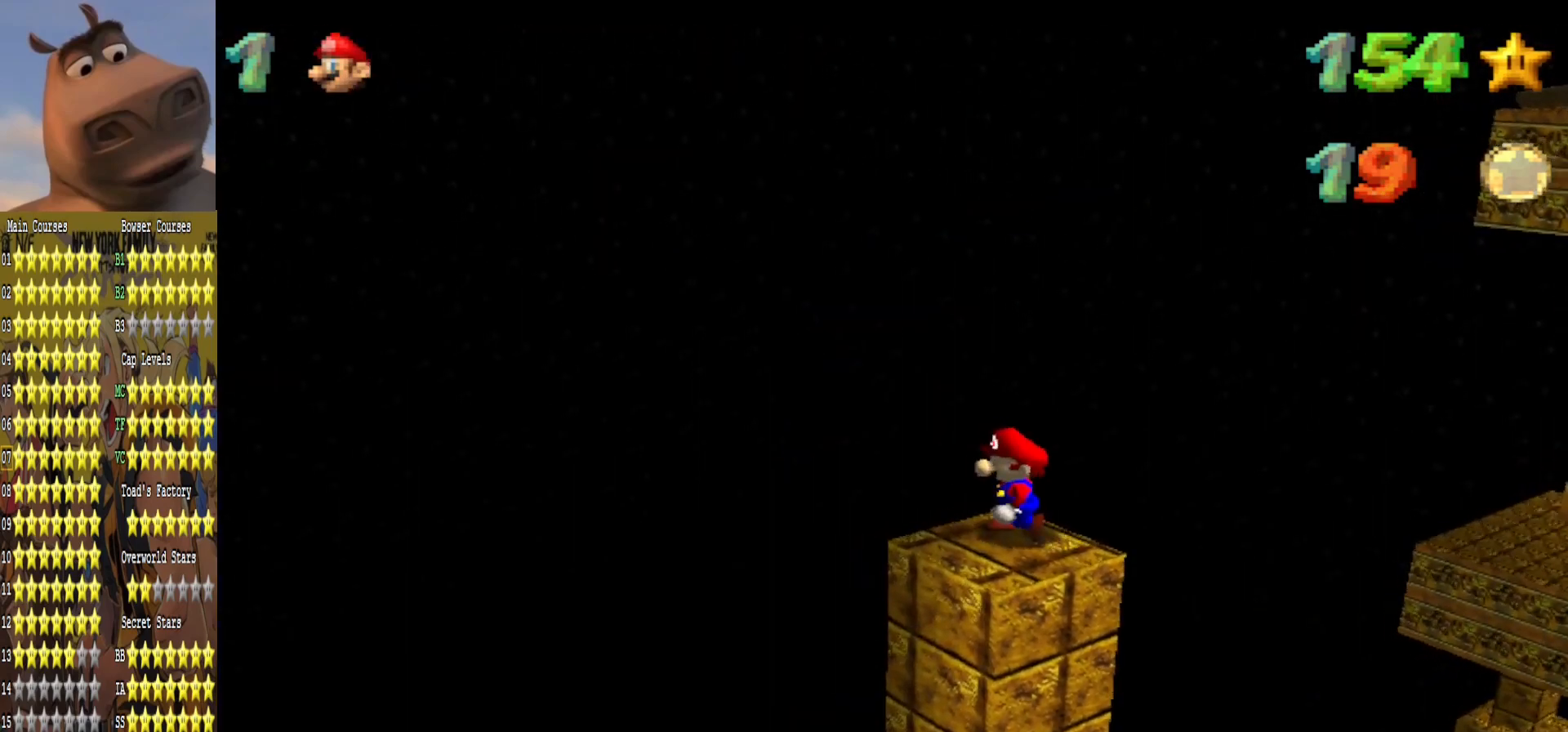
{"buttons": [], "left_stick": "center", "right_stick": "center", "events": []}
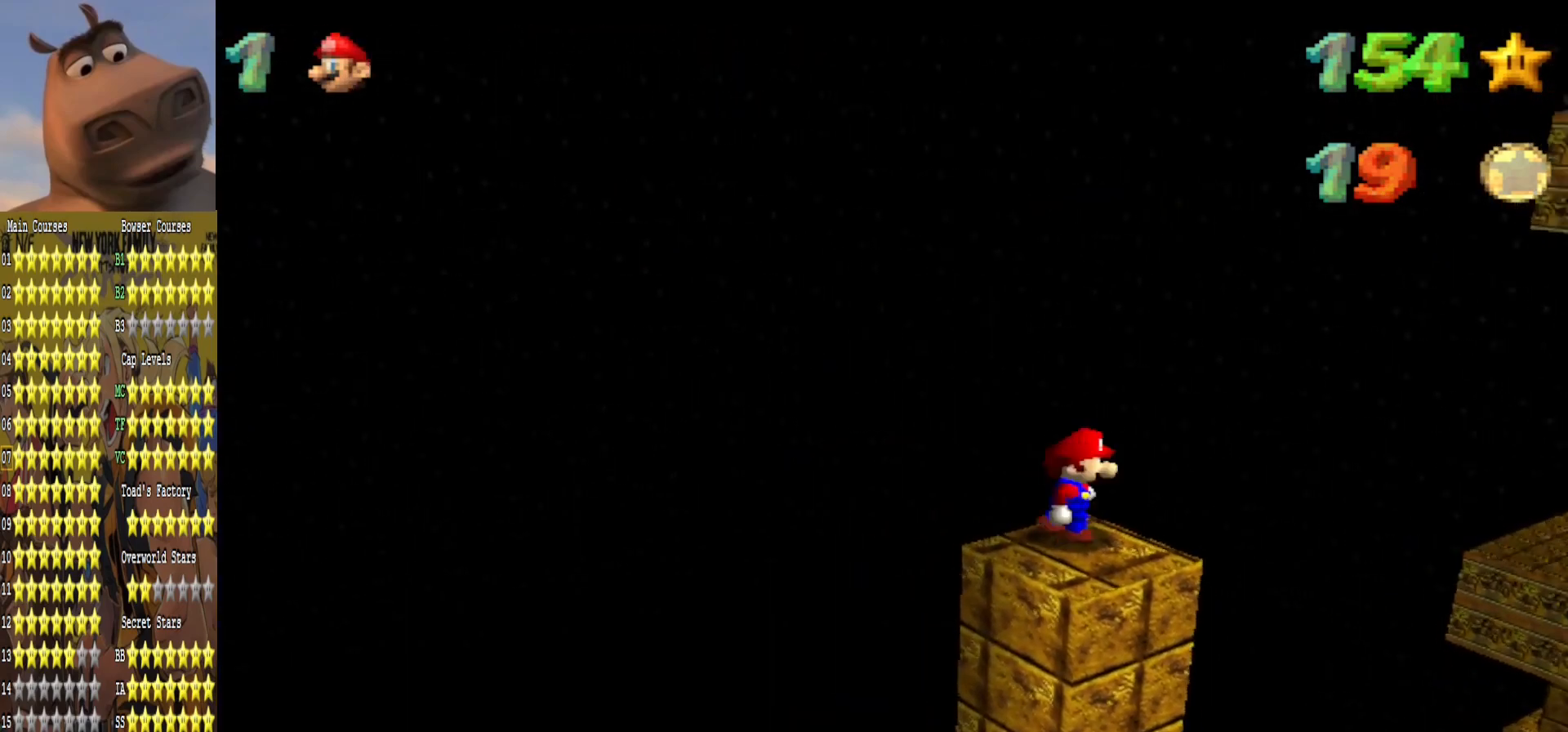
{"buttons": [], "left_stick": "down-left", "right_stick": "center", "events": [[83, "A", "down"], [183, "A", "up"], [200, "left_stick", "down-left"]]}
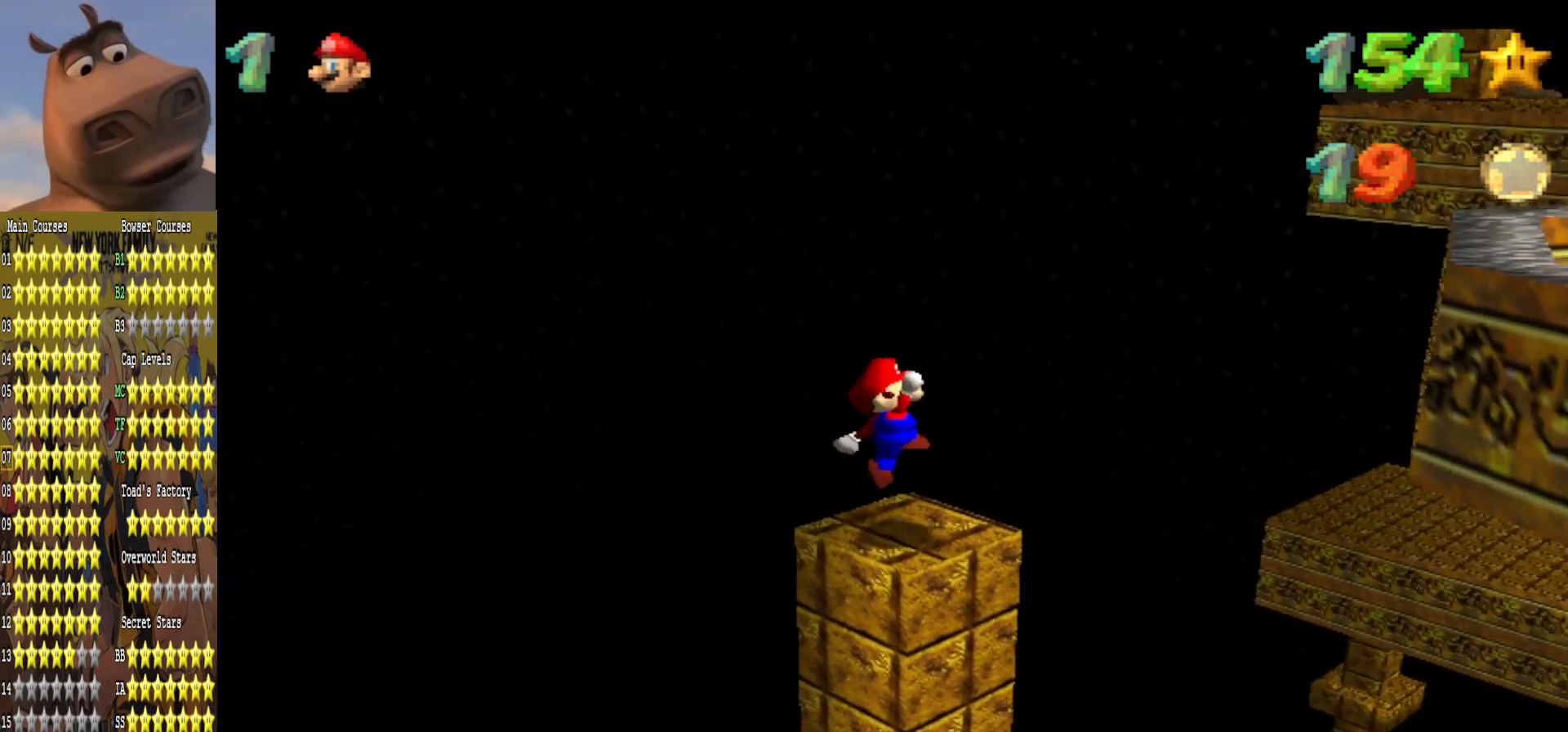
{"buttons": [], "left_stick": "center", "right_stick": "center", "events": [[67, "left_stick", "center"]]}
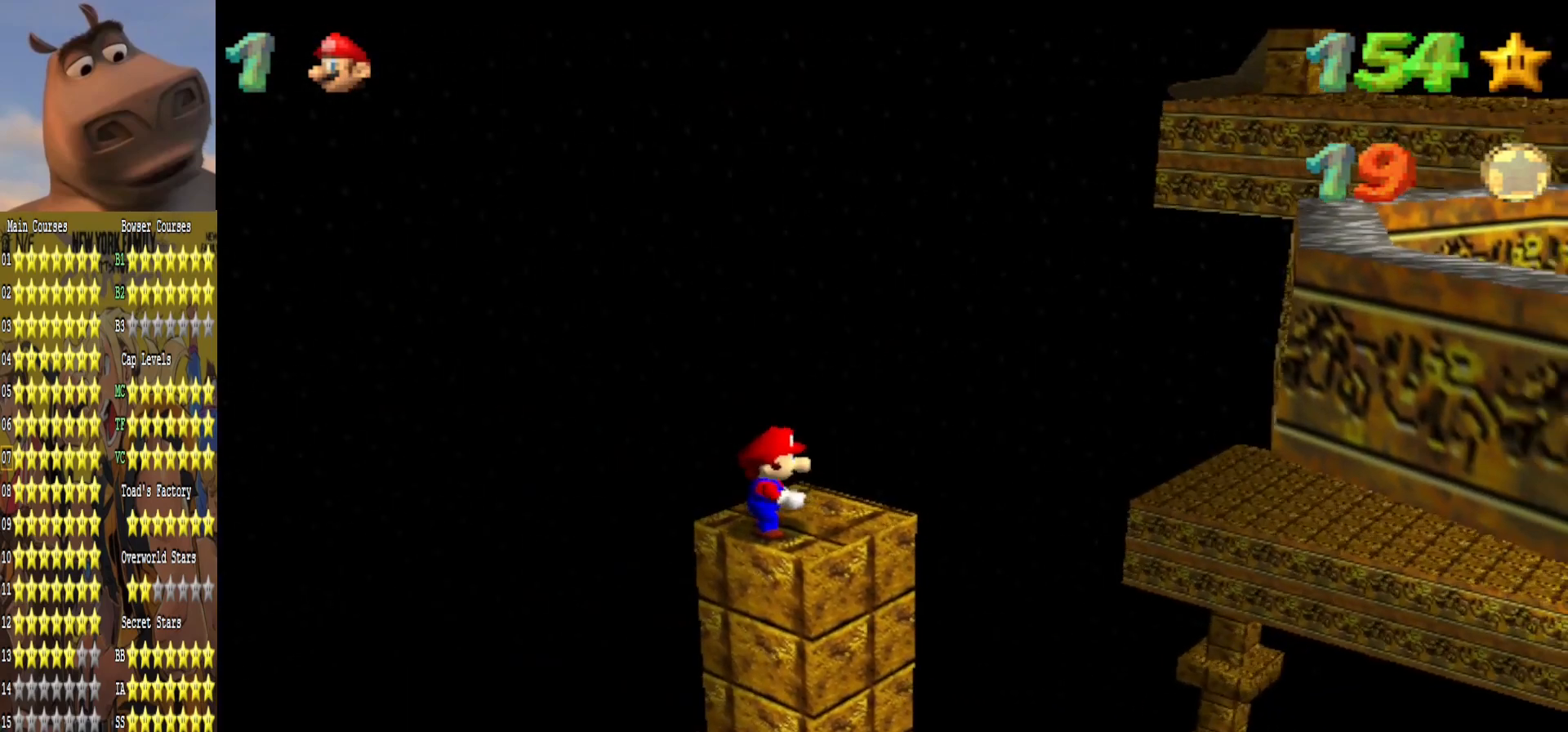
{"buttons": [], "left_stick": "right", "right_stick": "center", "events": [[83, "A", "down"], [217, "B", "down"], [267, "A", "up"], [317, "left_stick", "right"], [333, "B", "up"]]}
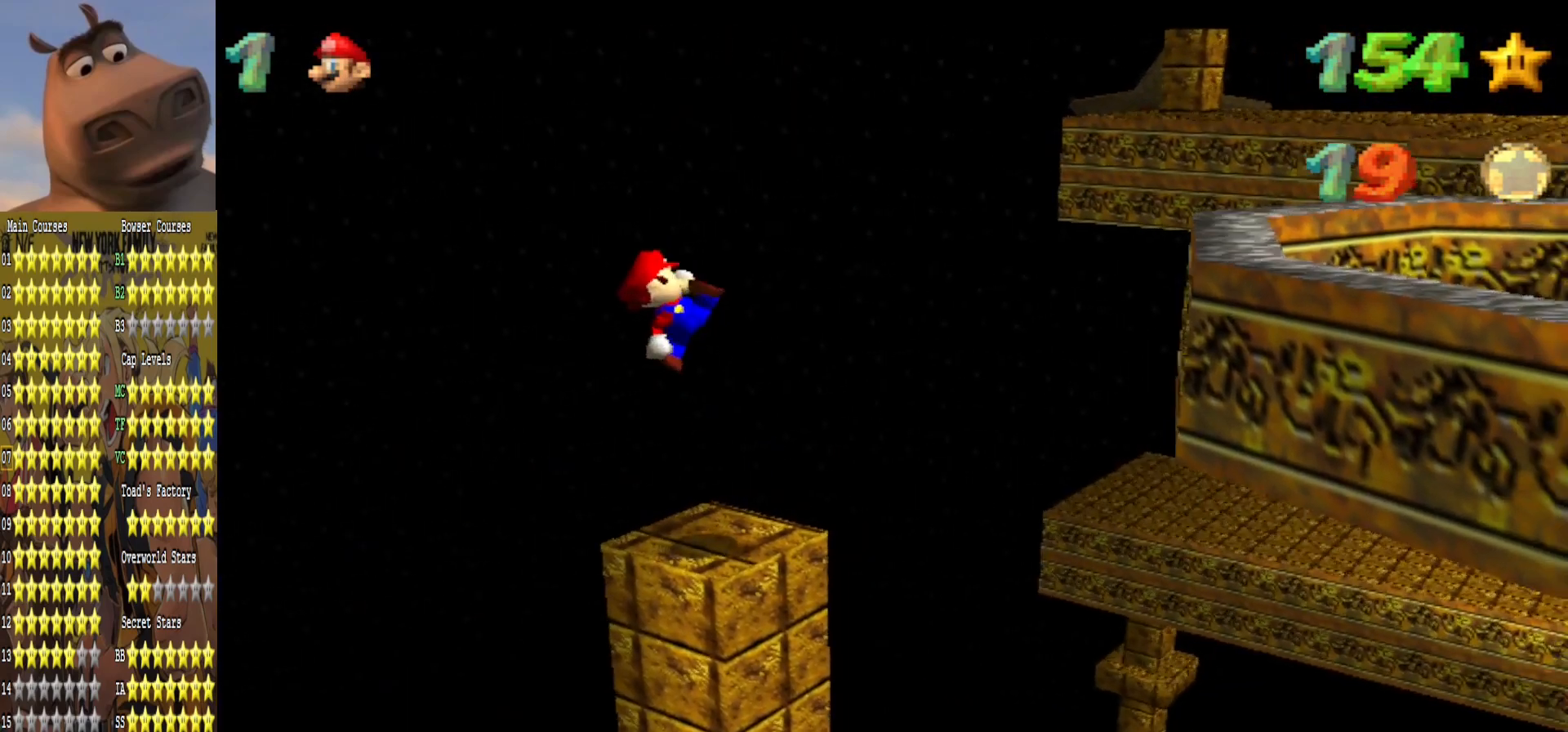
{"buttons": ["A"], "left_stick": "up-right", "right_stick": "center", "events": [[100, "left_stick", "up-right"], [300, "A", "down"]]}
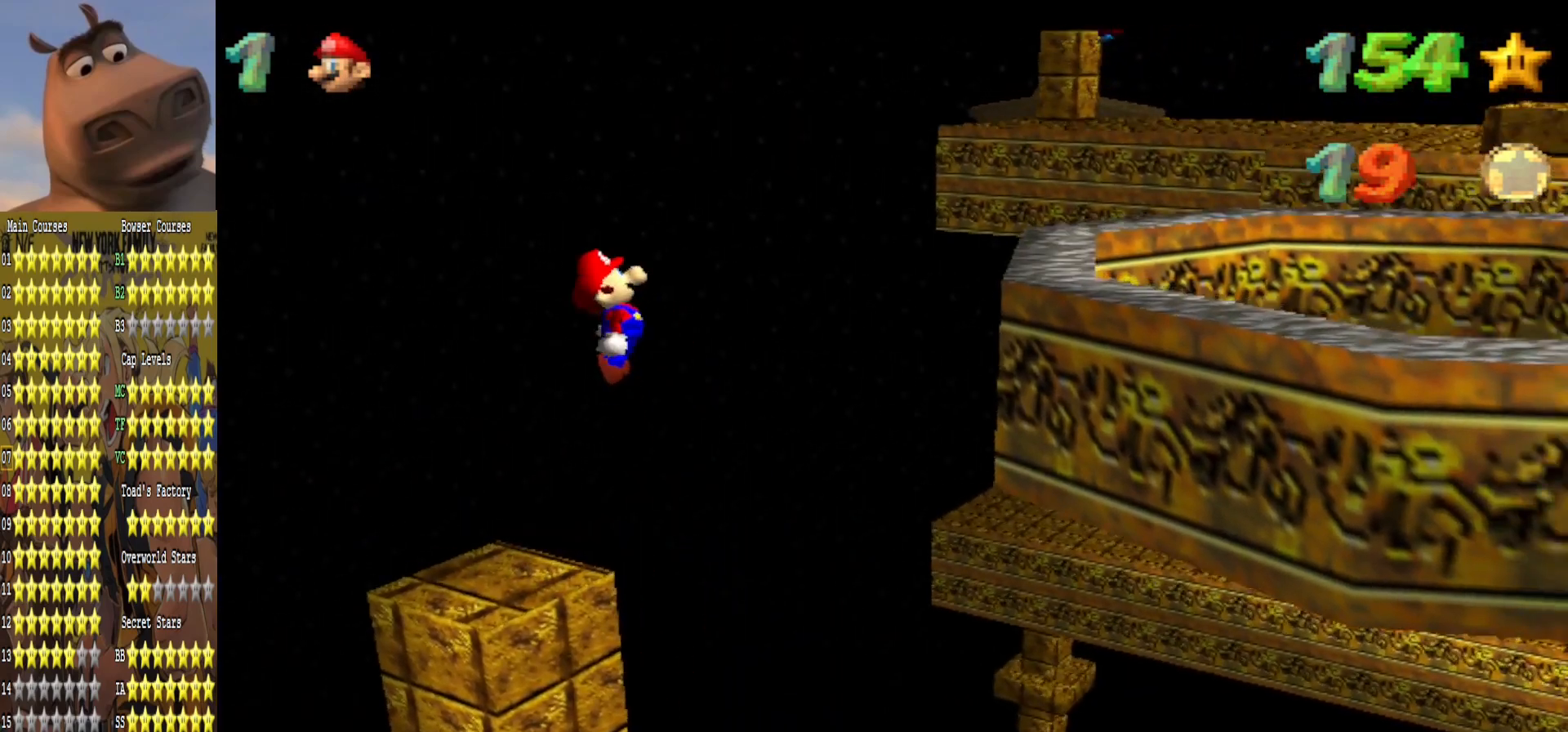
{"buttons": ["B"], "left_stick": "up-right", "right_stick": "center", "events": [[250, "A", "up"], [317, "left_stick", "left"], [467, "B", "down"], [467, "left_stick", "up-right"]]}
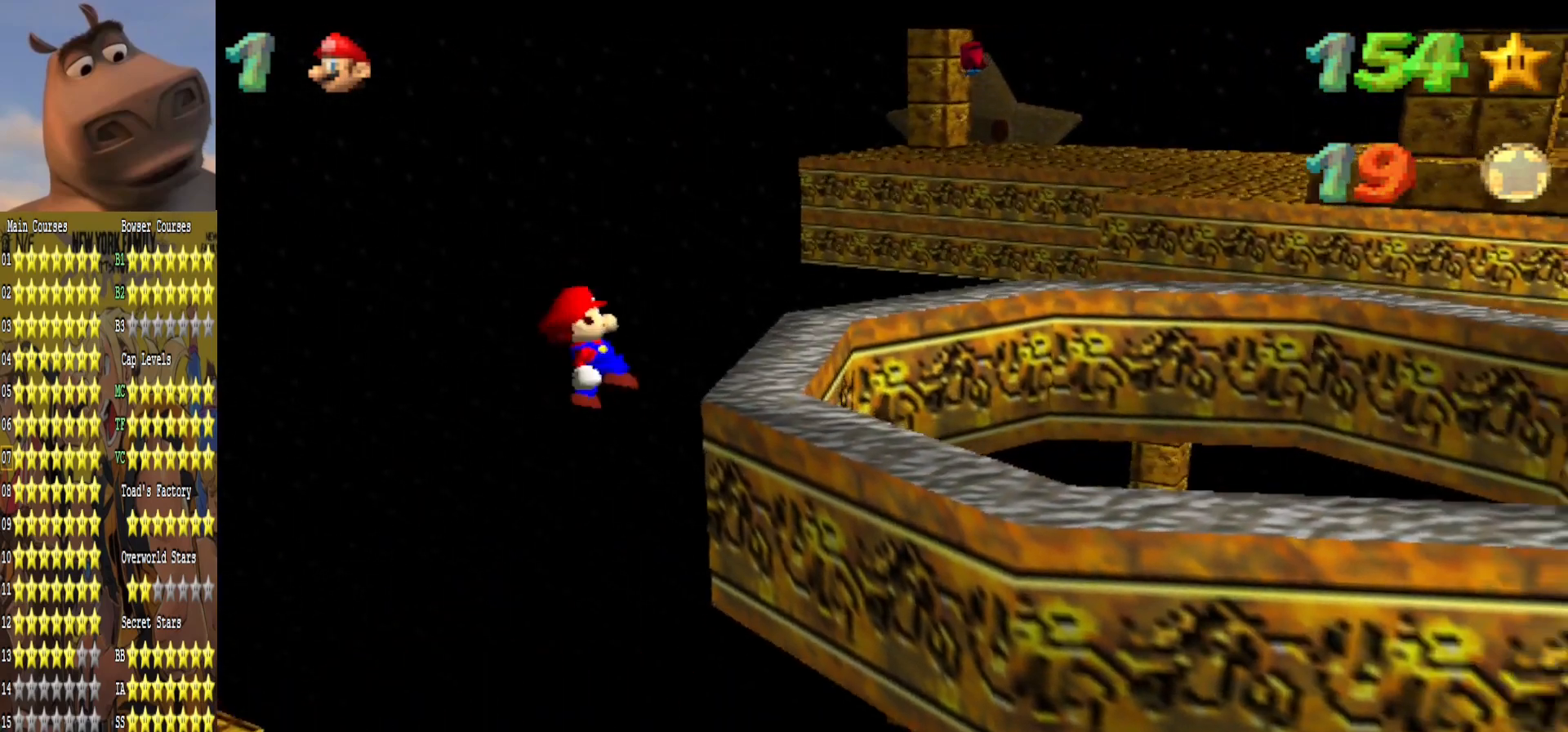
{"buttons": ["A"], "left_stick": "left", "right_stick": "center", "events": [[133, "B", "up"], [183, "left_stick", "left"], [417, "A", "down"]]}
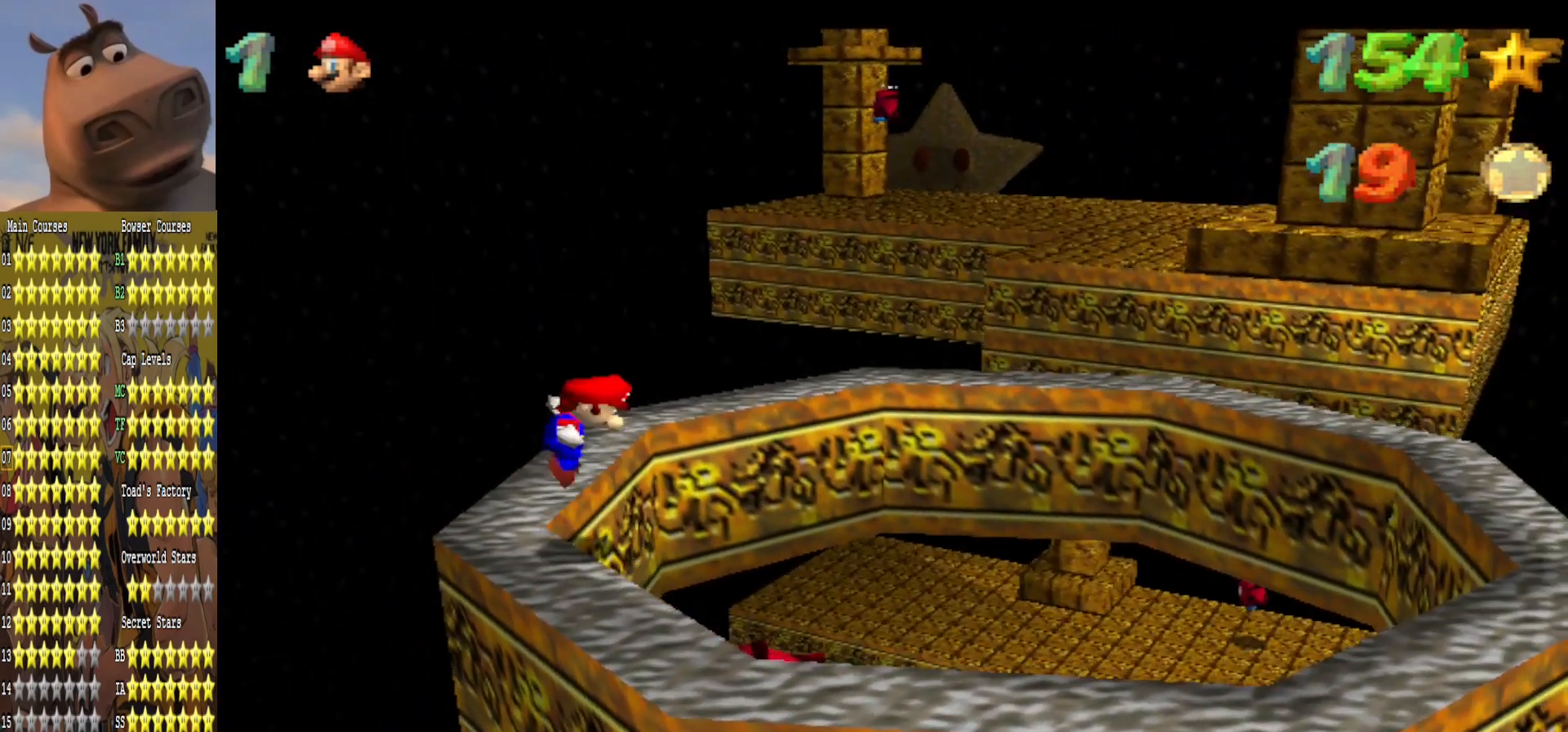
{"buttons": [], "left_stick": "up-left", "right_stick": "center", "events": [[100, "A", "up"], [217, "left_stick", "up-left"]]}
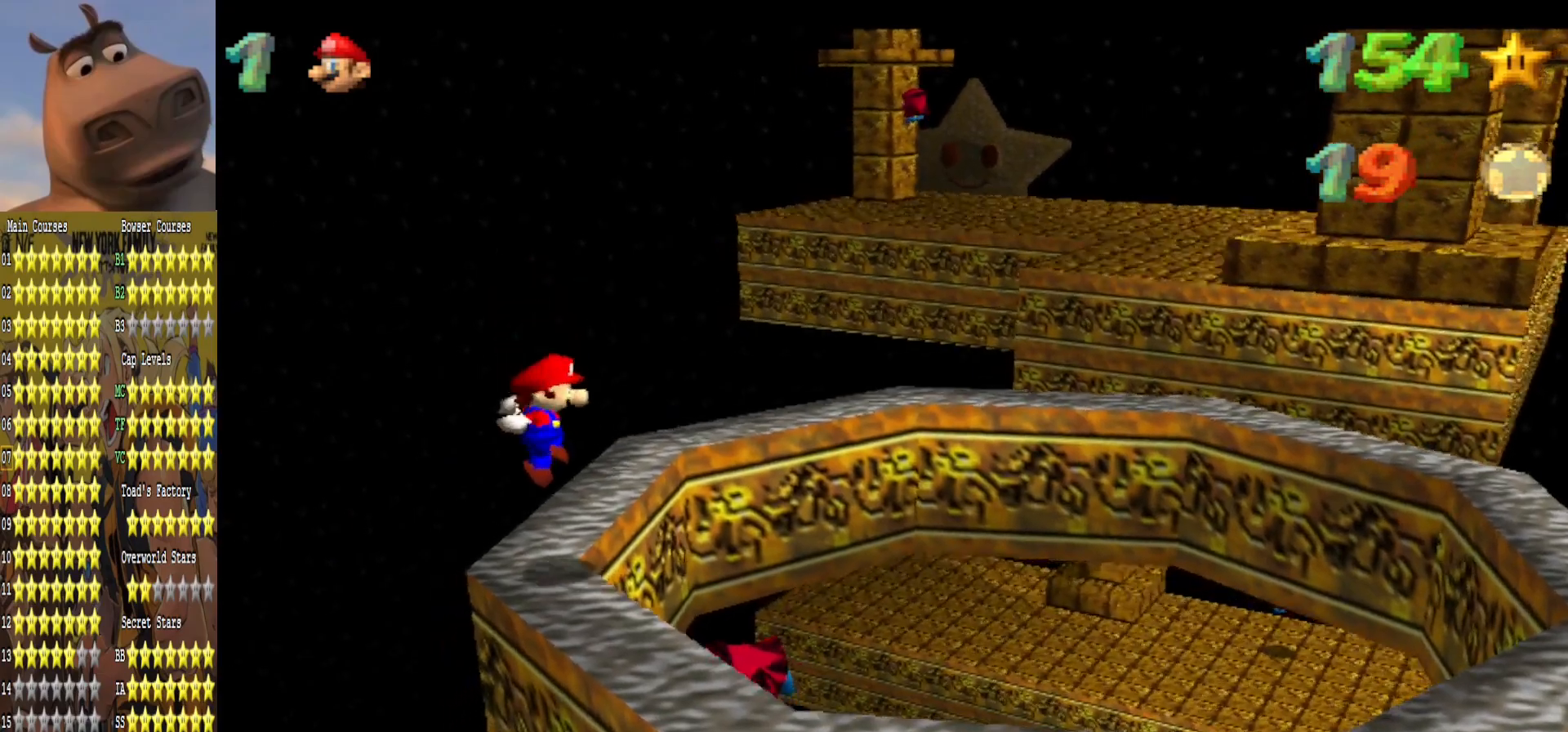
{"buttons": [], "left_stick": "center", "right_stick": "center", "events": [[50, "right_stick", "left"], [67, "left_stick", "center"], [267, "right_stick", "center"]]}
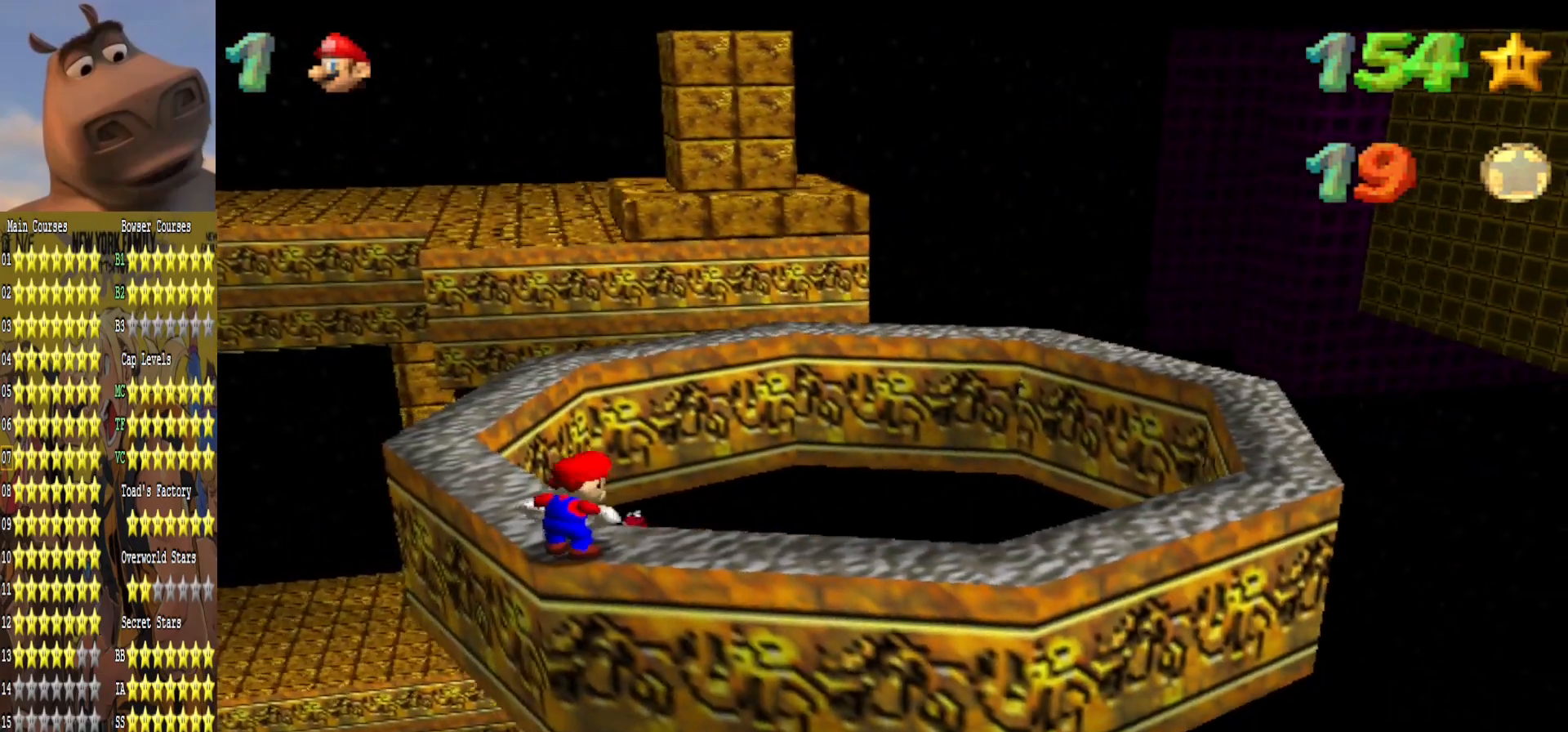
{"buttons": [], "left_stick": "up-left", "right_stick": "center", "events": [[233, "left_stick", "up-left"]]}
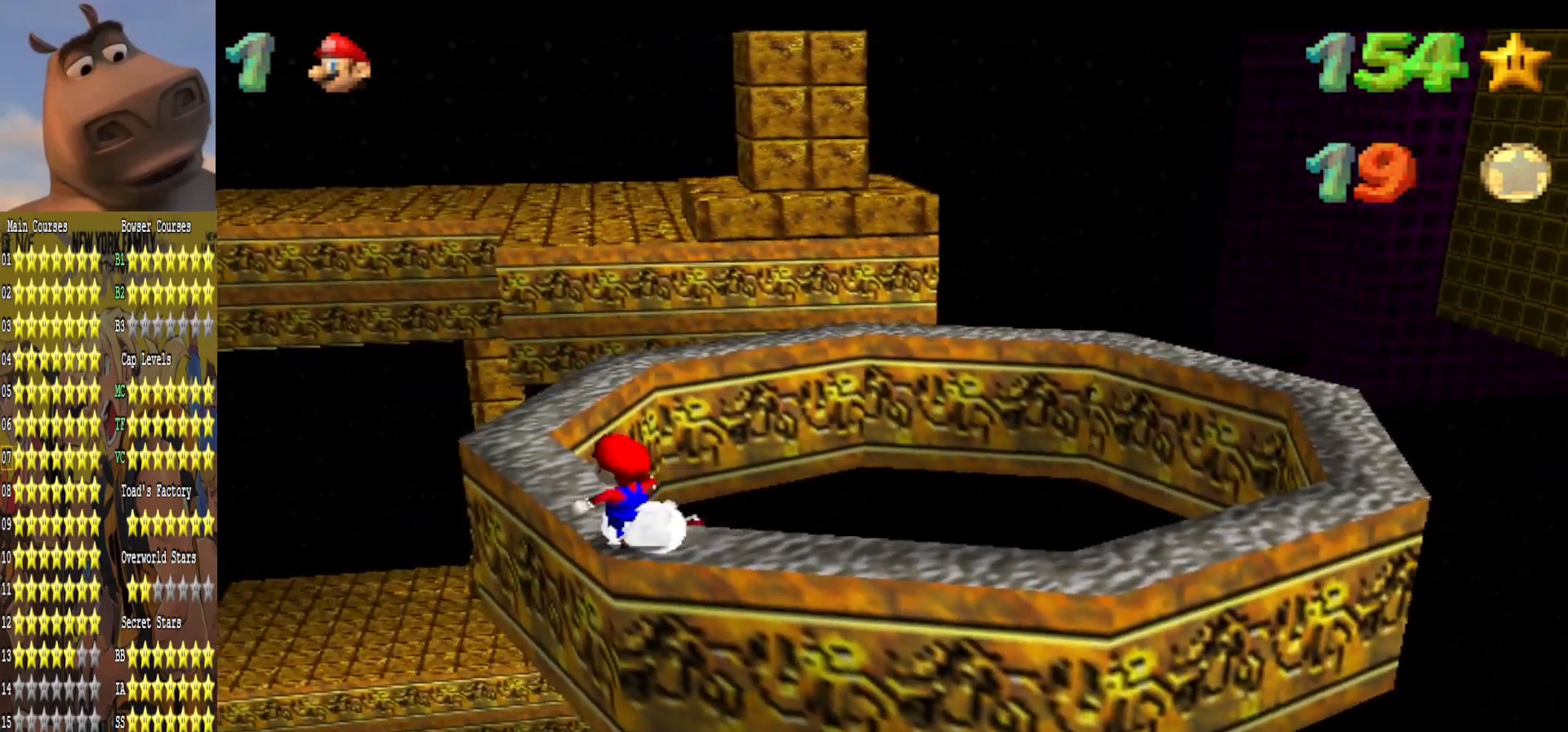
{"buttons": [], "left_stick": "up-left", "right_stick": "center", "events": []}
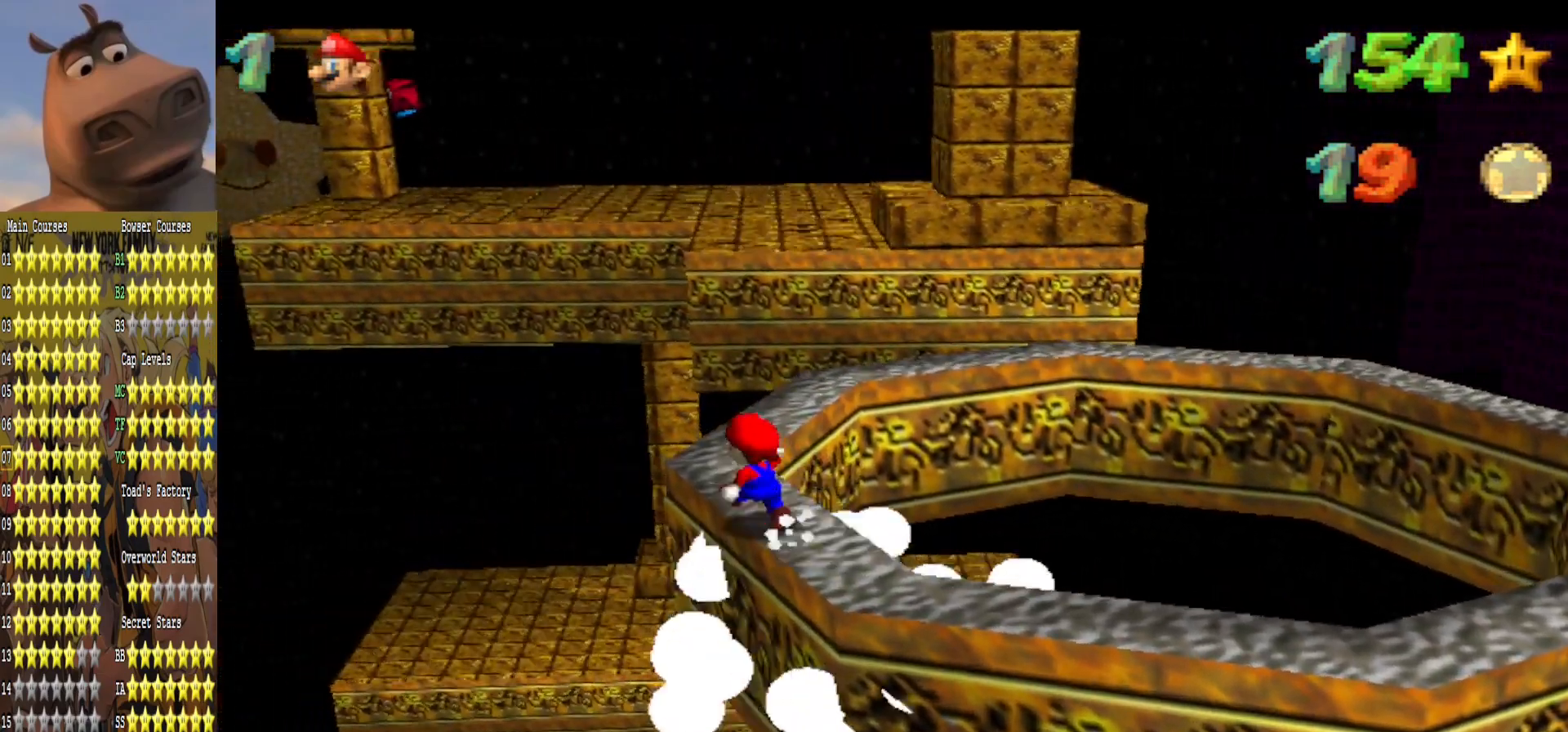
{"buttons": [], "left_stick": "up-right", "right_stick": "center", "events": [[200, "left_stick", "up"], [417, "left_stick", "up-right"]]}
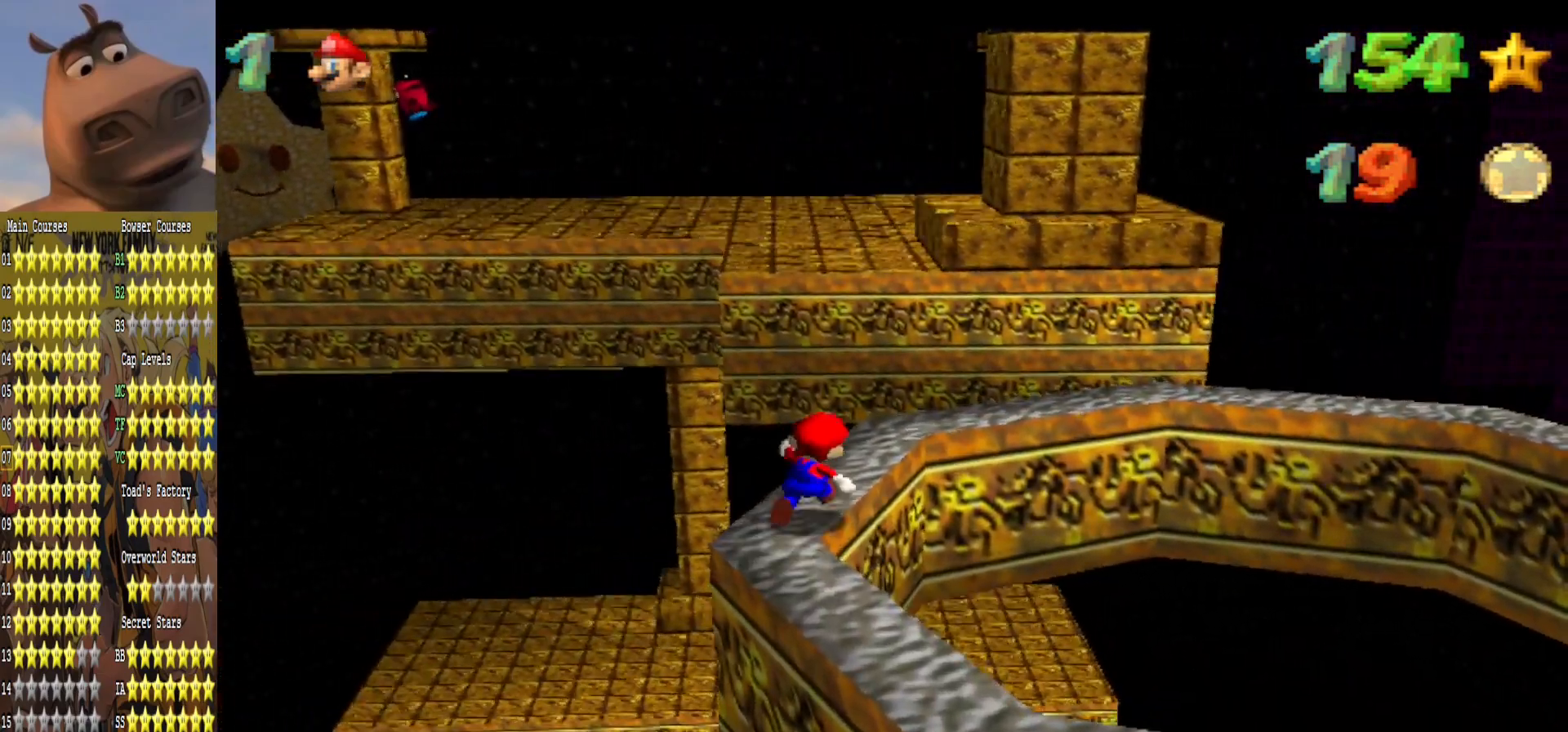
{"buttons": ["A"], "left_stick": "up", "right_stick": "center", "events": [[183, "left_stick", "up"], [300, "L2", "down"], [350, "A", "down"], [500, "L2", "up"]]}
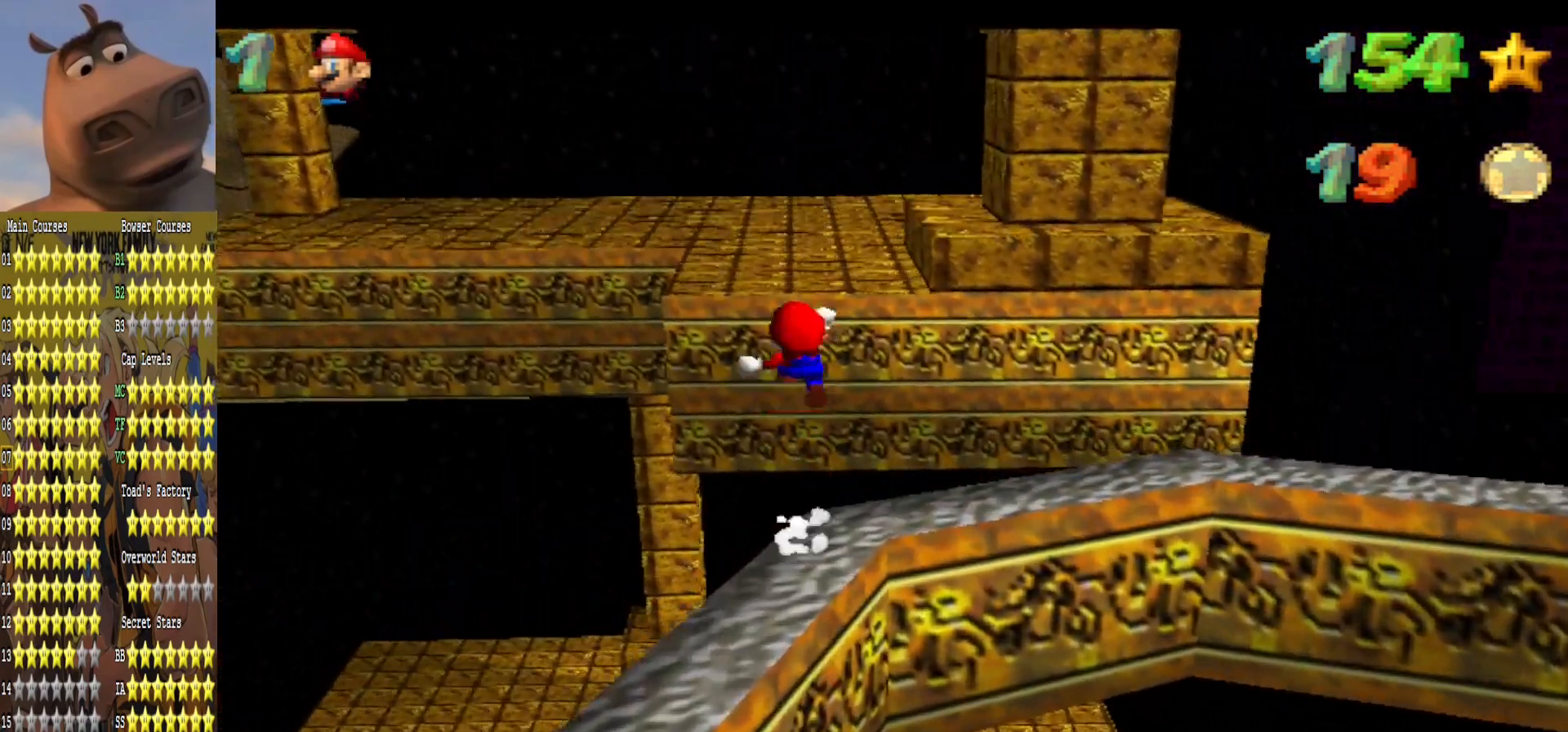
{"buttons": [], "left_stick": "up-right", "right_stick": "center", "events": [[50, "A", "up"], [367, "left_stick", "up-right"]]}
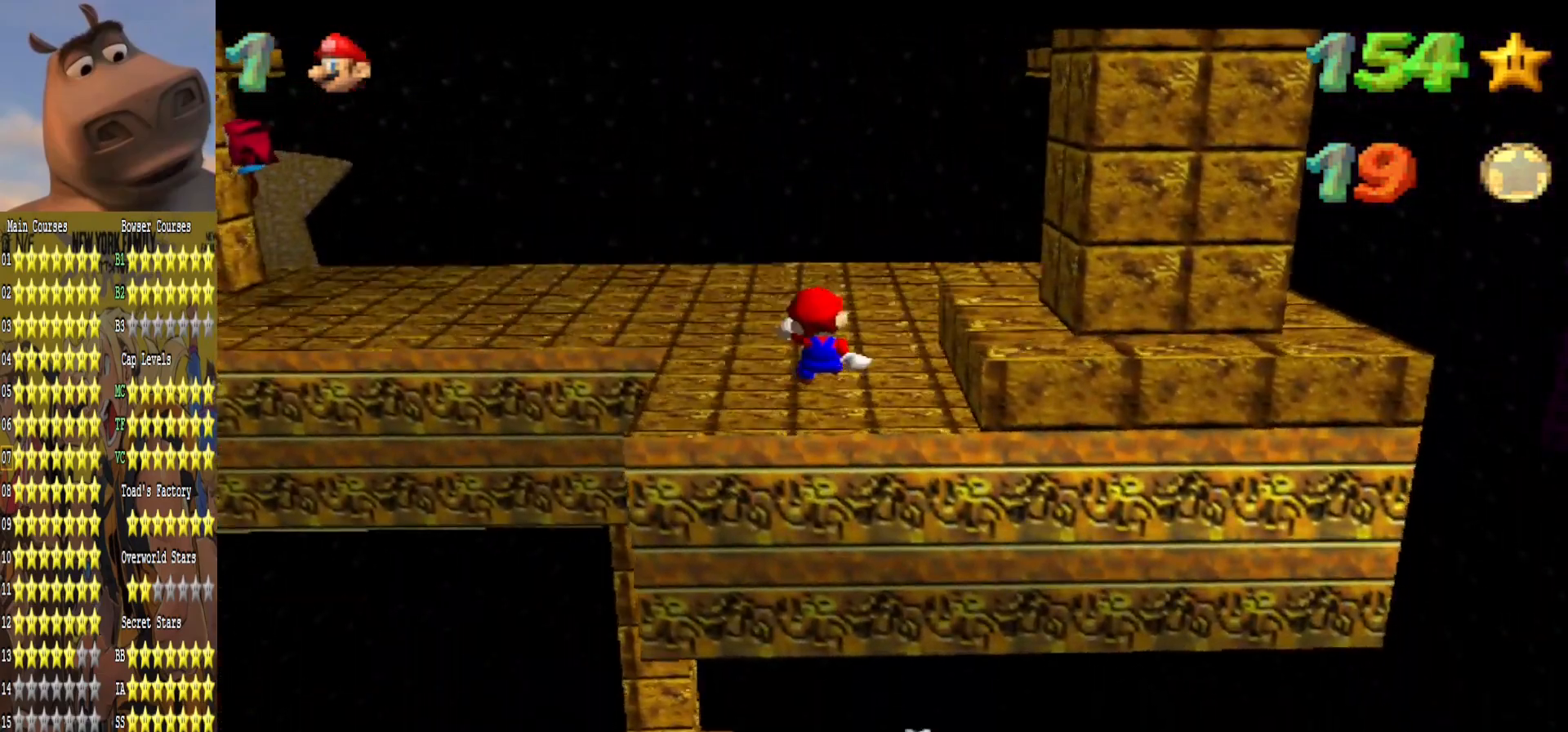
{"buttons": [], "left_stick": "up", "right_stick": "center", "events": [[117, "left_stick", "center"], [300, "left_stick", "up"], [333, "right_stick", "right"], [483, "right_stick", "center"]]}